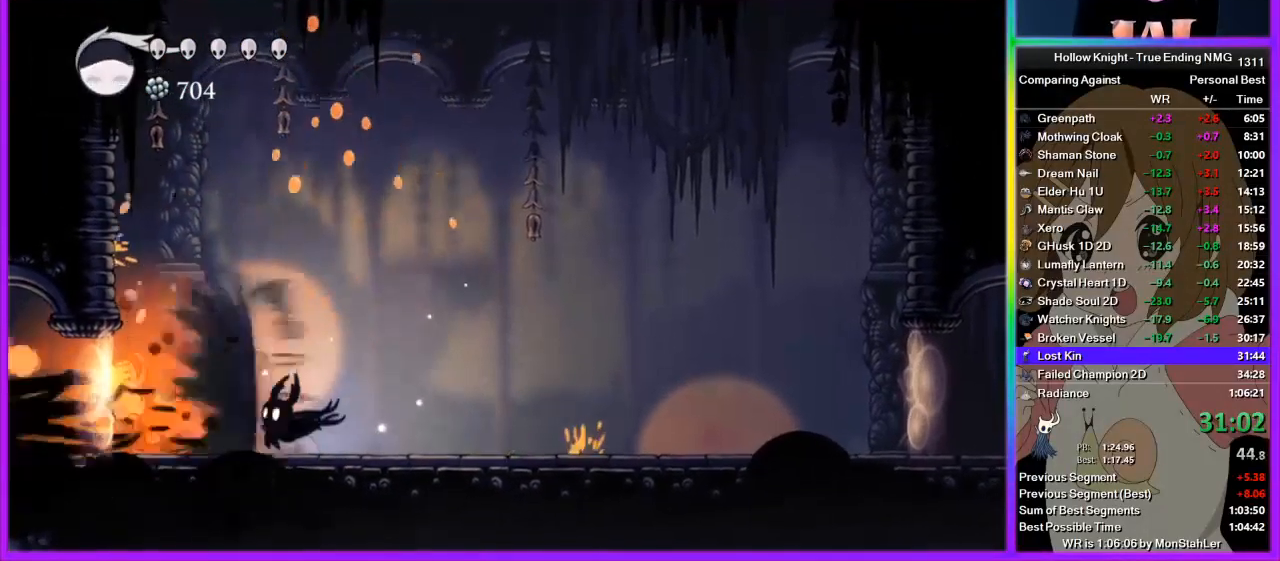
Gameplay with a controller (PlayStation layout); each line is a JSON object with the inputs held at the frame after it. "events" lists button and stick changes between this image and that frame as [ms after this image, input, new state], when the widget could be followed in between. Not read: L1 R1.
{"buttons": ["CROSS"], "left_stick": "left", "right_stick": "center", "events": [[200, "left_stick", "left"], [245, "SQUARE", "down"], [311, "left_stick", "right"], [378, "SQUARE", "up"], [445, "left_stick", "left"], [467, "CROSS", "down"]]}
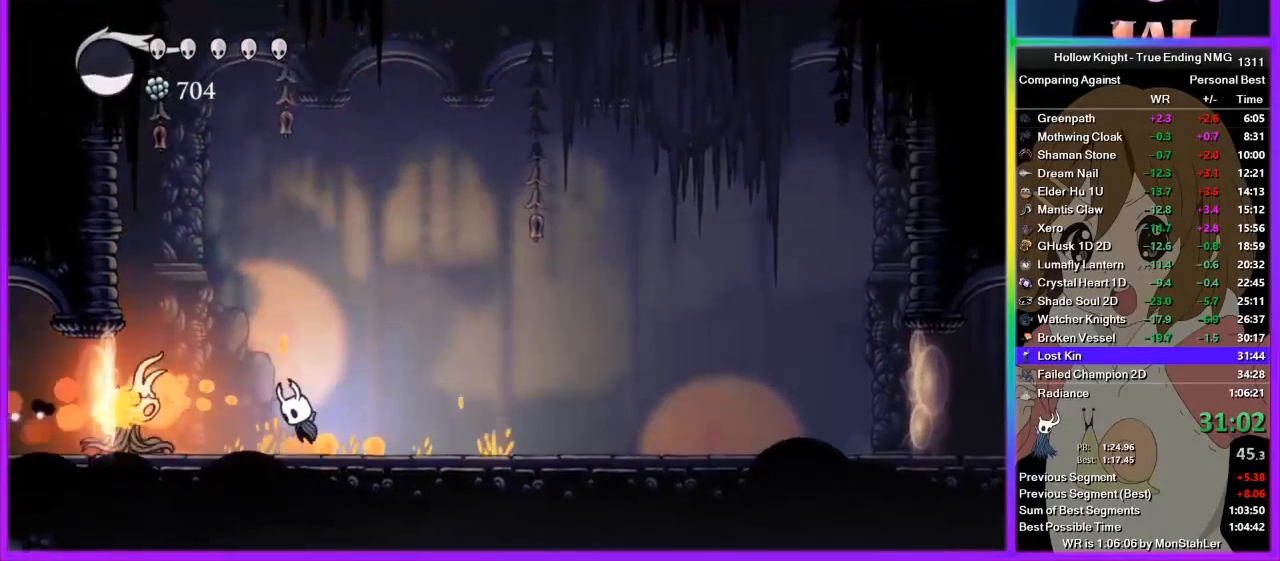
{"buttons": [], "left_stick": "center", "right_stick": "center", "events": [[44, "left_stick", "down-left"], [156, "SQUARE", "down"], [156, "left_stick", "down"], [178, "L3", "down"], [289, "CROSS", "up"], [289, "L3", "up"], [311, "SQUARE", "up"], [311, "left_stick", "right"], [422, "left_stick", "center"]]}
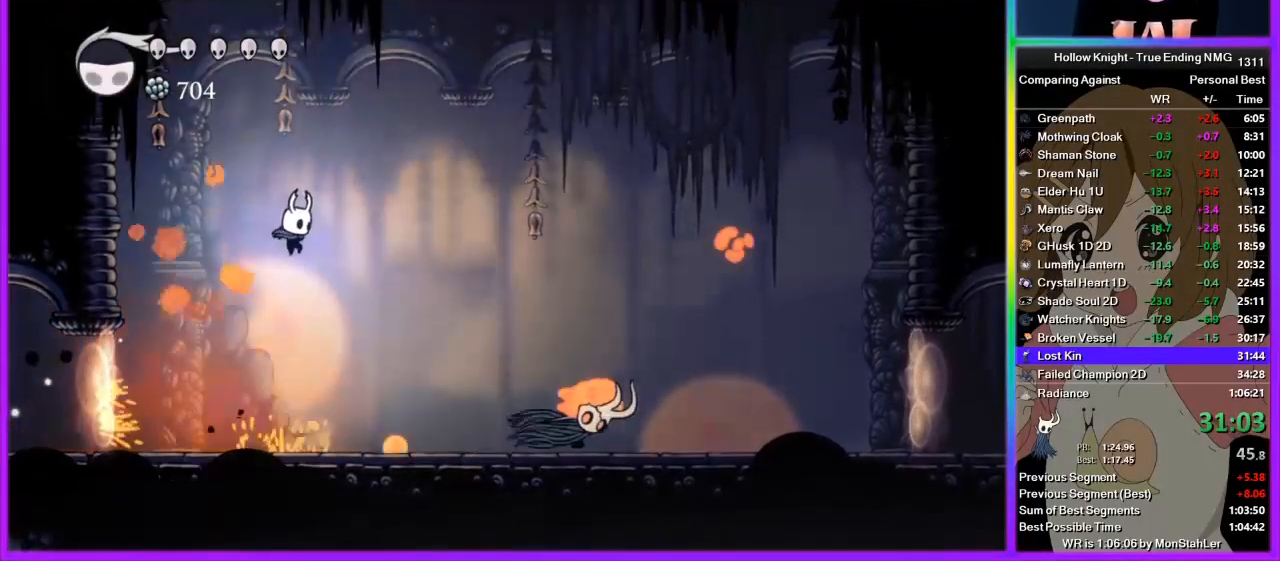
{"buttons": [], "left_stick": "right", "right_stick": "center", "events": [[311, "left_stick", "right"]]}
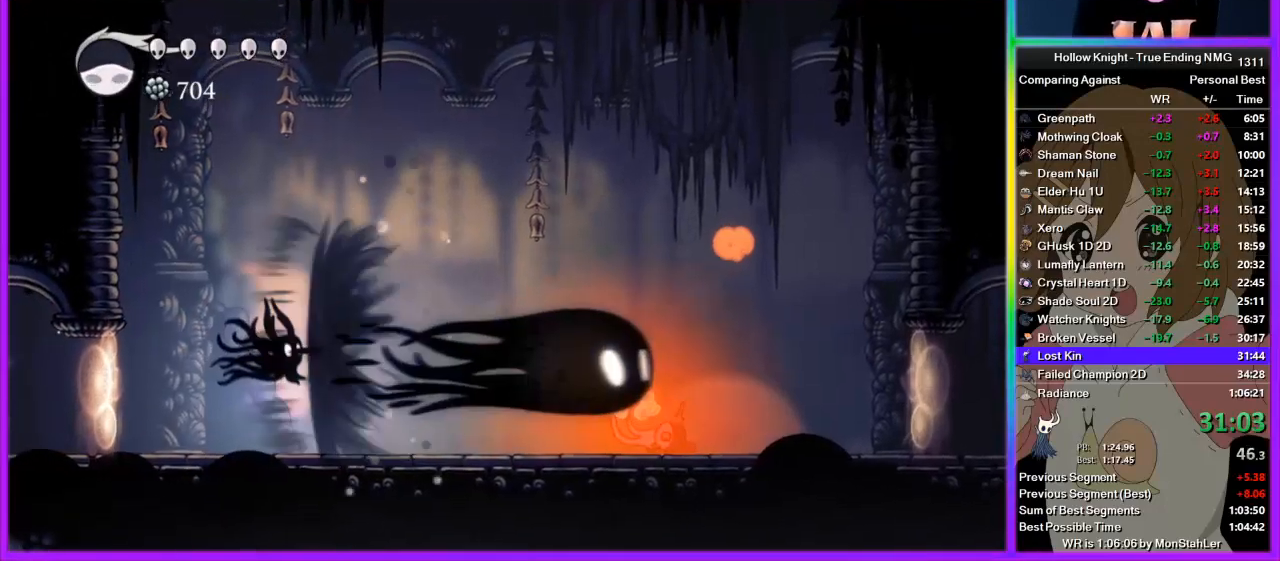
{"buttons": ["R2"], "left_stick": "right", "right_stick": "center", "events": [[22, "R2", "down"], [89, "R2", "up"], [156, "R2", "down"], [267, "R2", "up"], [289, "R2", "down"], [400, "R2", "up"], [489, "R2", "down"]]}
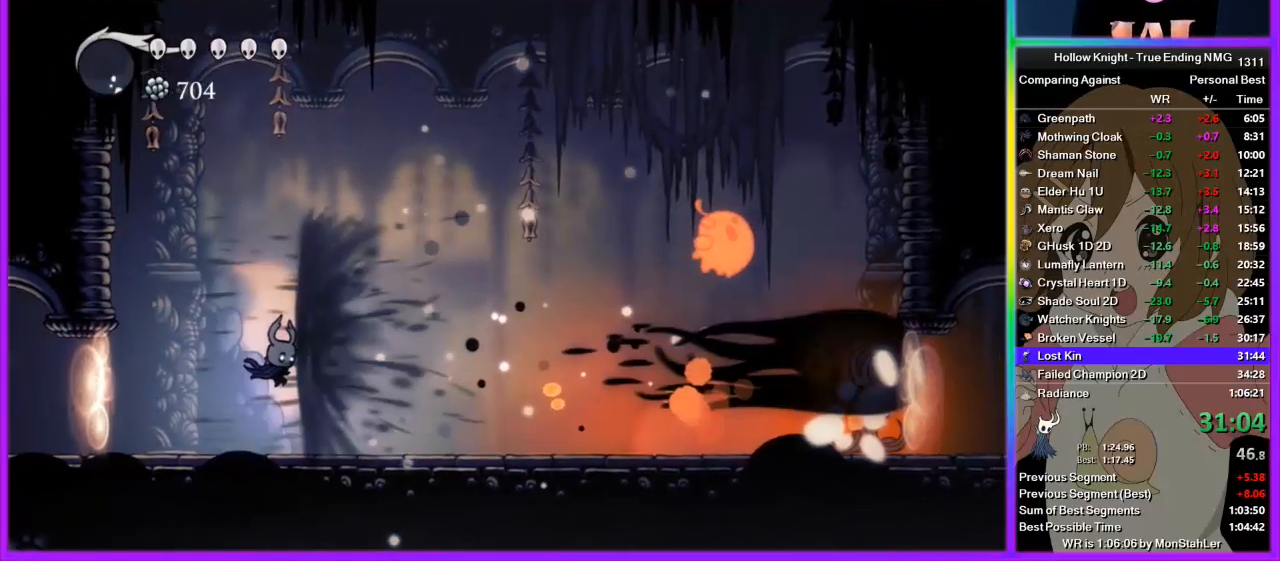
{"buttons": ["R2"], "left_stick": "right", "right_stick": "center", "events": [[22, "R2", "up"], [111, "R2", "down"], [178, "R2", "up"], [245, "R2", "down"], [311, "R2", "up"], [378, "R2", "down"]]}
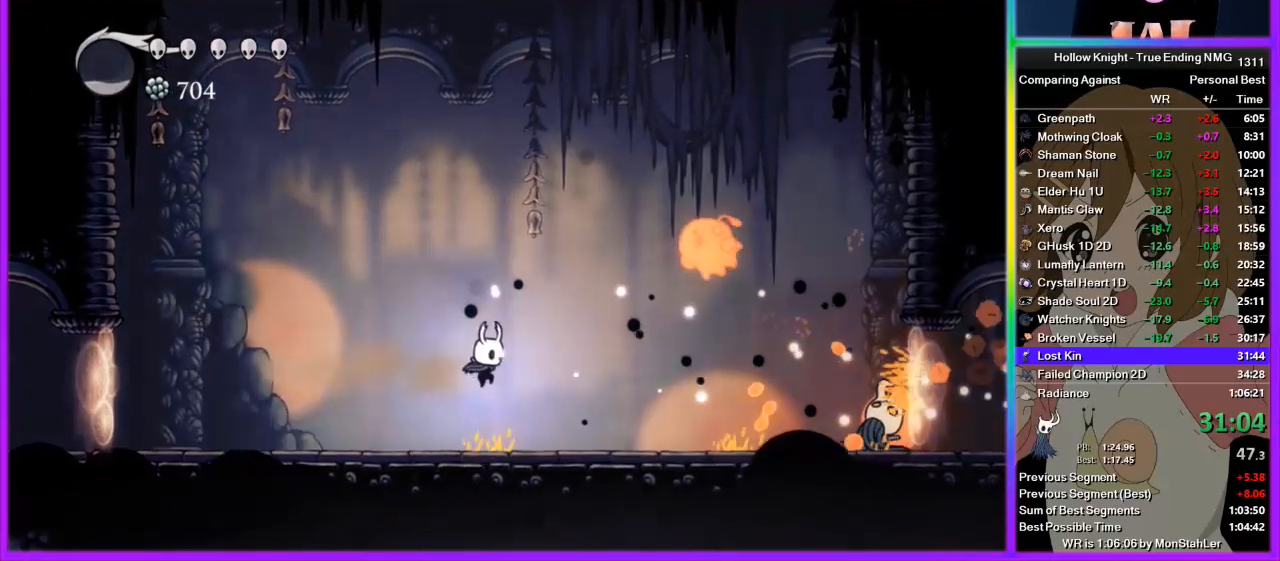
{"buttons": [], "left_stick": "right", "right_stick": "center", "events": [[22, "R2", "up"], [156, "left_stick", "up-right"], [333, "CROSS", "down"], [400, "SQUARE", "down"], [489, "CROSS", "up"], [511, "SQUARE", "up"], [511, "left_stick", "right"]]}
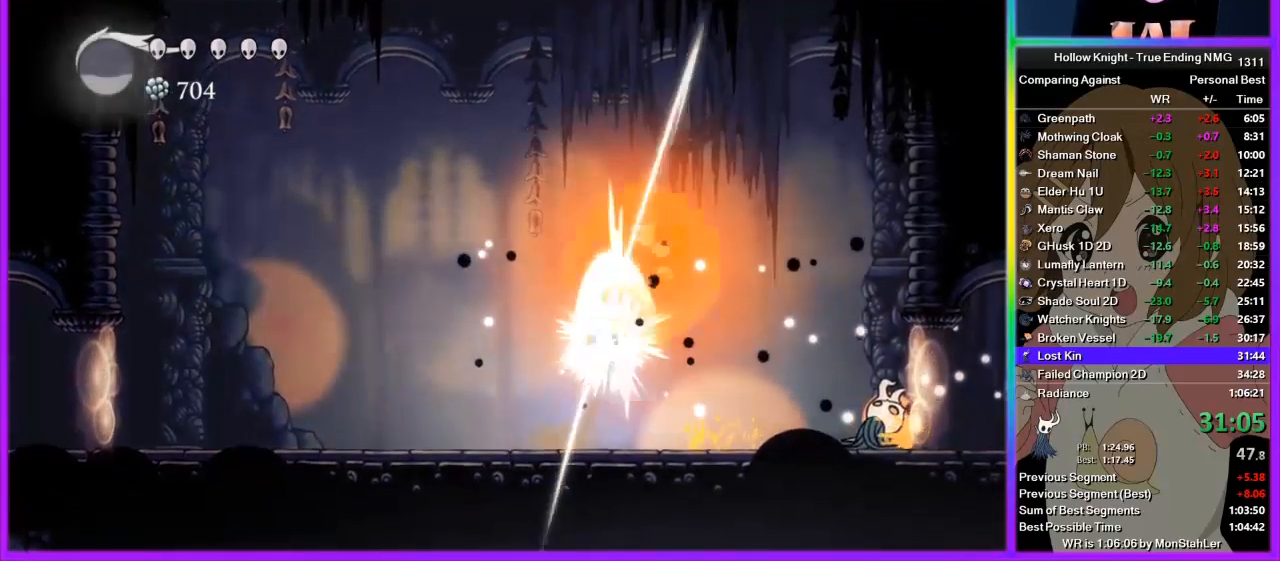
{"buttons": [], "left_stick": "right", "right_stick": "center", "events": []}
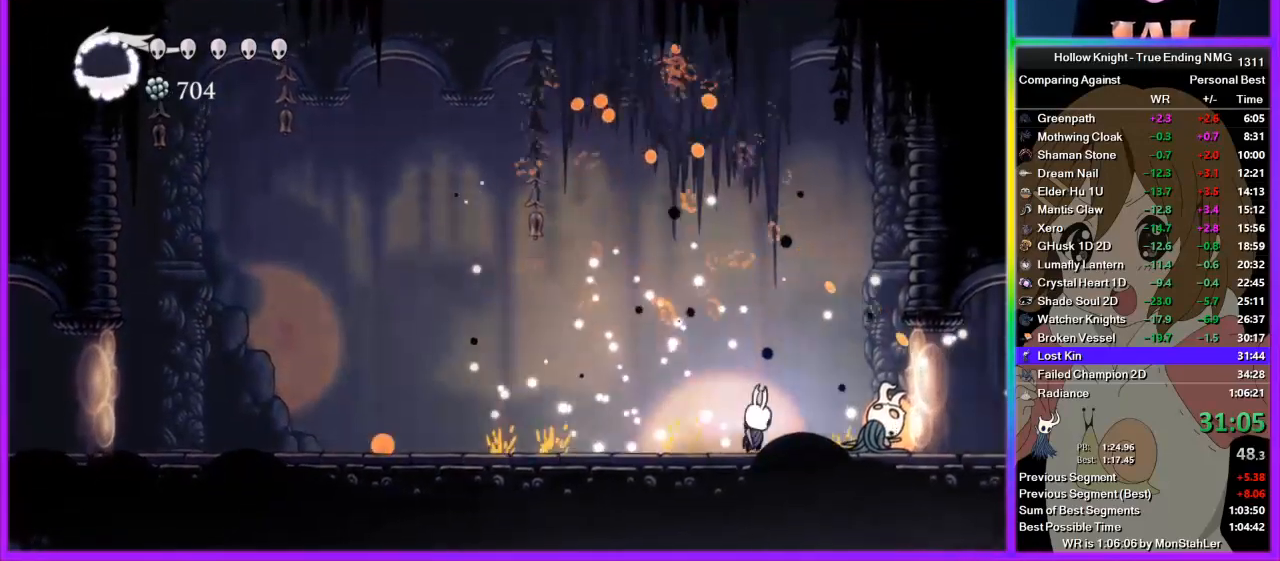
{"buttons": [], "left_stick": "right", "right_stick": "center", "events": [[22, "SQUARE", "down"], [111, "SQUARE", "up"], [156, "left_stick", "center"], [511, "left_stick", "right"]]}
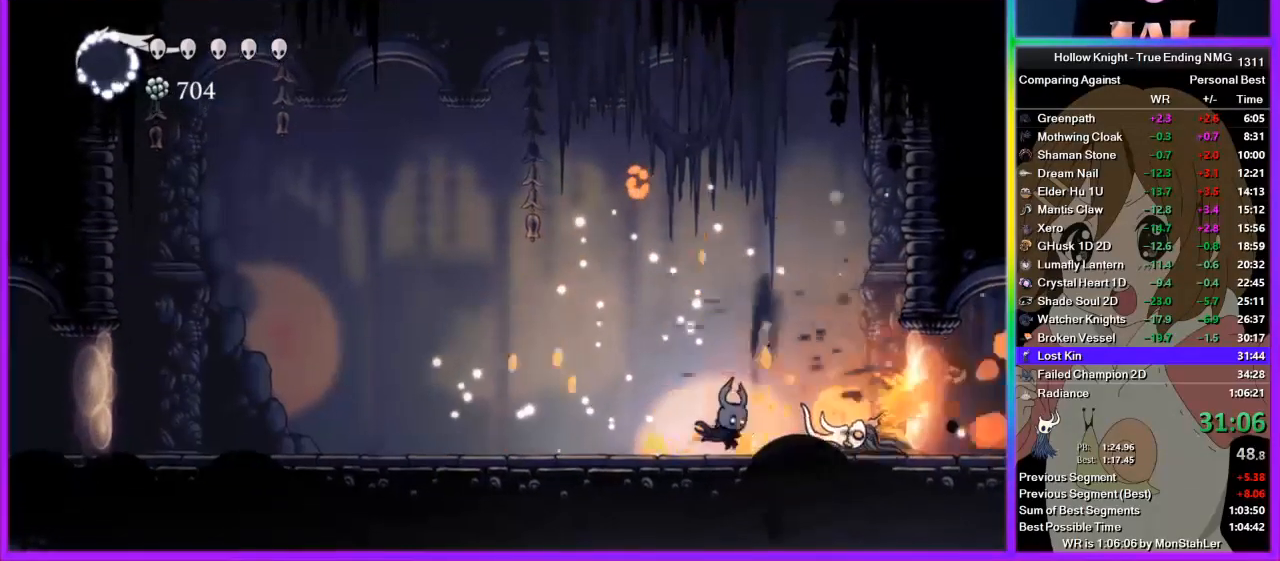
{"buttons": ["CROSS"], "left_stick": "up-right", "right_stick": "center", "events": [[89, "left_stick", "center"], [111, "SQUARE", "down"], [200, "SQUARE", "up"], [378, "CROSS", "down"], [422, "left_stick", "up-right"]]}
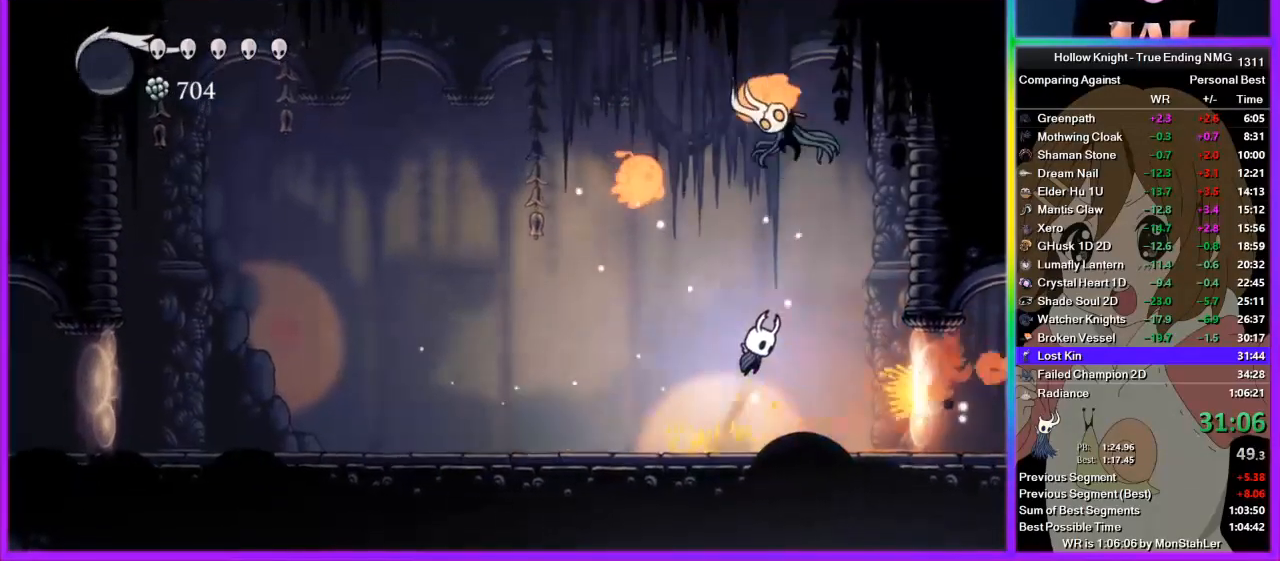
{"buttons": [], "left_stick": "up-right", "right_stick": "center", "events": [[200, "SQUARE", "down"], [244, "CROSS", "up"], [400, "SQUARE", "up"]]}
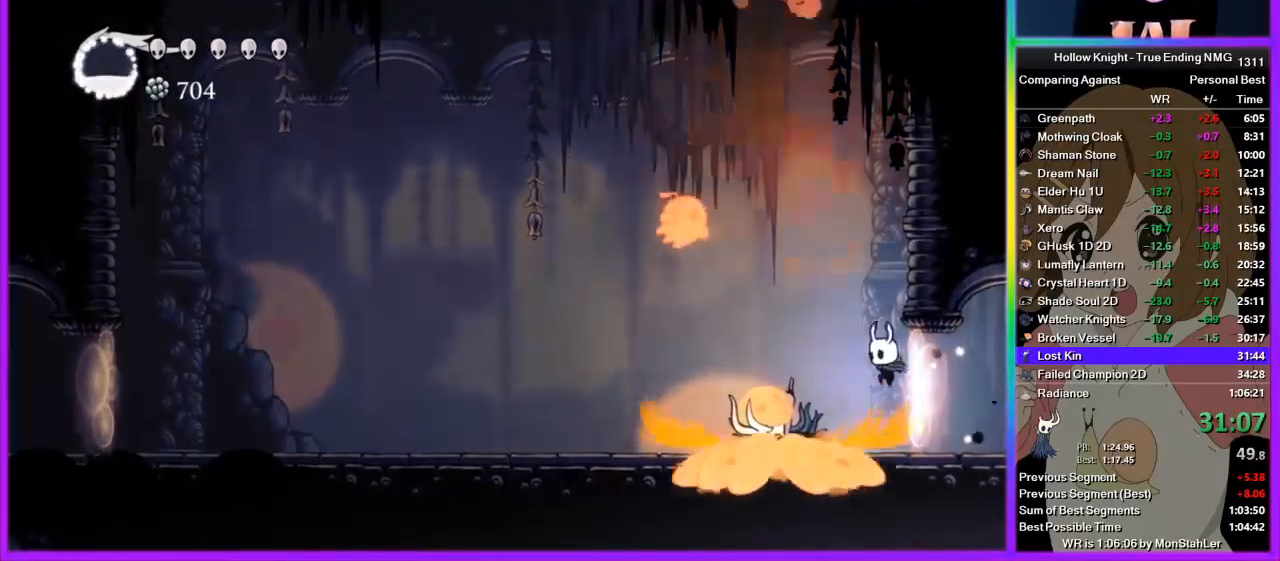
{"buttons": ["SQUARE"], "left_stick": "left", "right_stick": "center", "events": [[45, "left_stick", "left"], [89, "SQUARE", "down"], [156, "CROSS", "down"], [156, "SQUARE", "up"], [445, "CROSS", "up"], [445, "SQUARE", "down"]]}
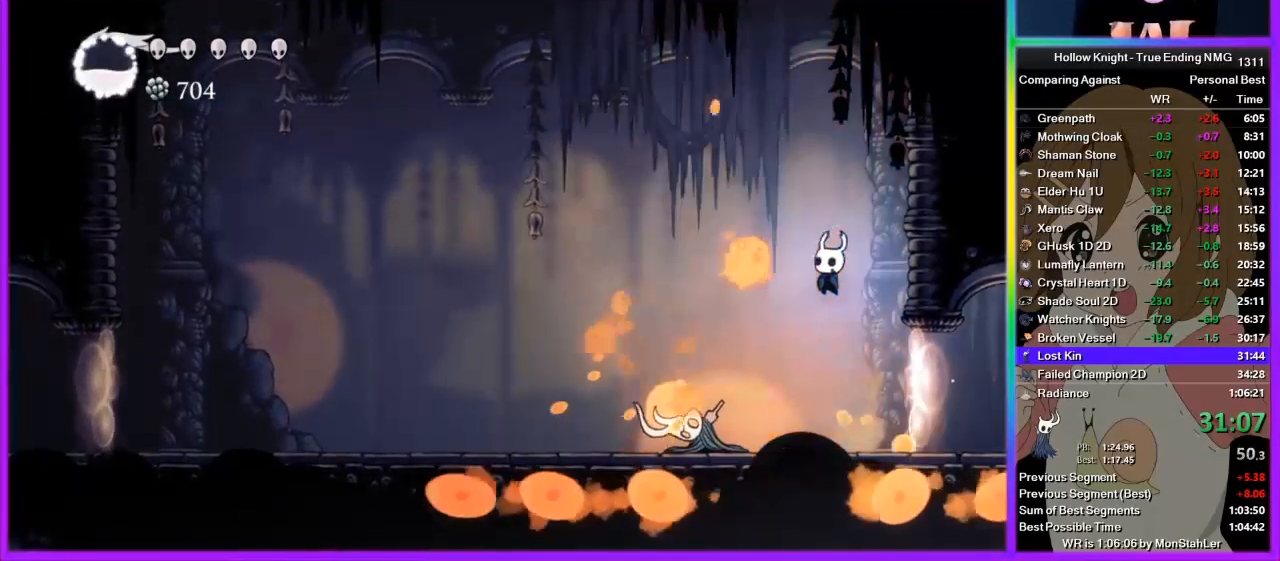
{"buttons": ["SQUARE"], "left_stick": "left", "right_stick": "center", "events": [[44, "left_stick", "center"], [133, "SQUARE", "up"], [356, "left_stick", "left"], [467, "SQUARE", "down"]]}
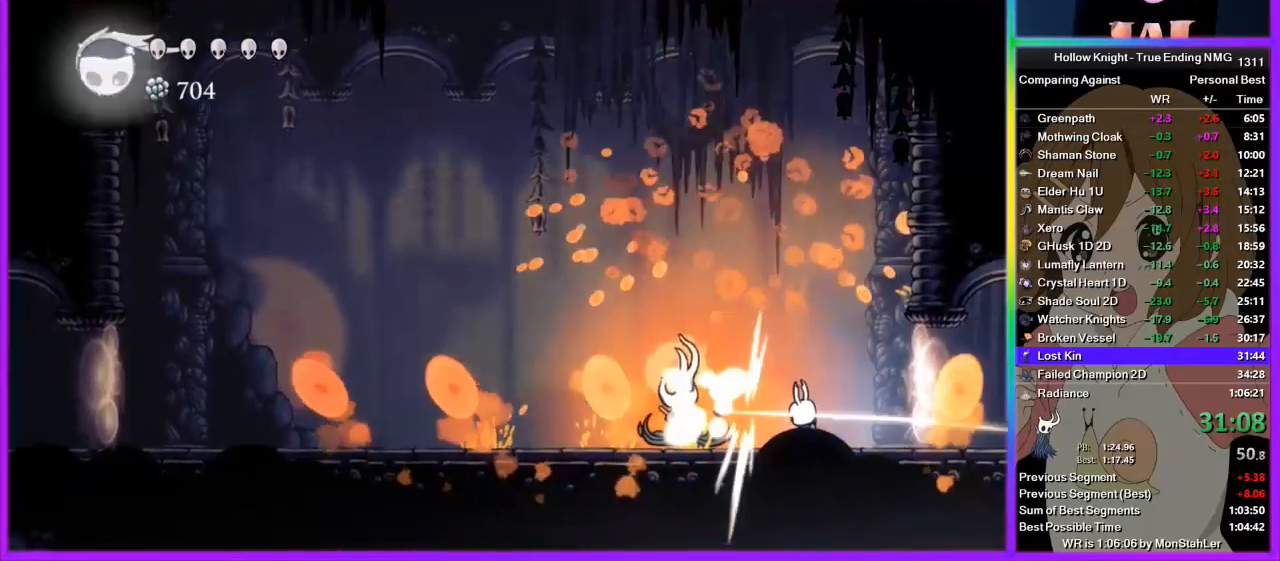
{"buttons": [], "left_stick": "center", "right_stick": "center", "events": [[22, "SQUARE", "up"], [22, "left_stick", "center"]]}
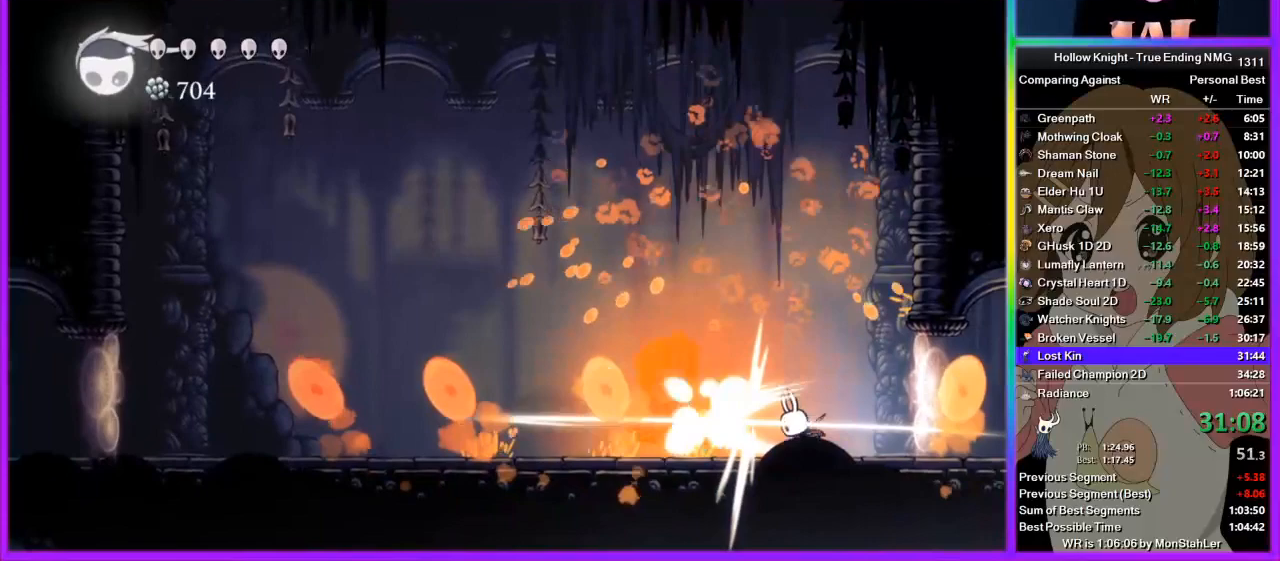
{"buttons": [], "left_stick": "center", "right_stick": "center", "events": []}
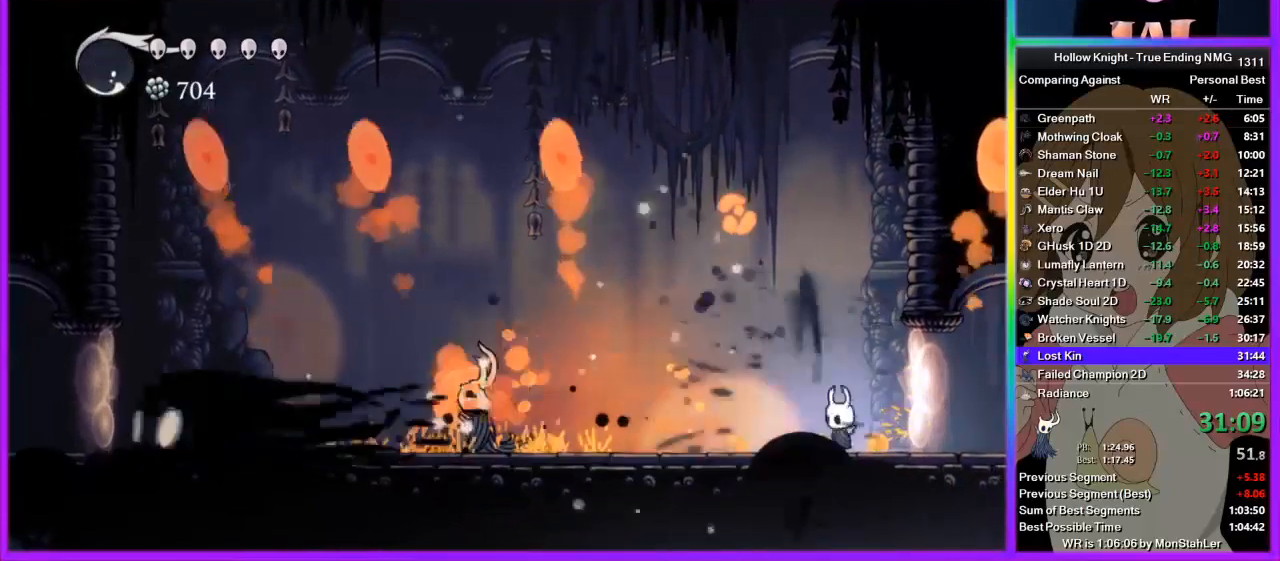
{"buttons": [], "left_stick": "left", "right_stick": "center", "events": [[245, "left_stick", "left"], [422, "R2", "down"], [489, "R2", "up"]]}
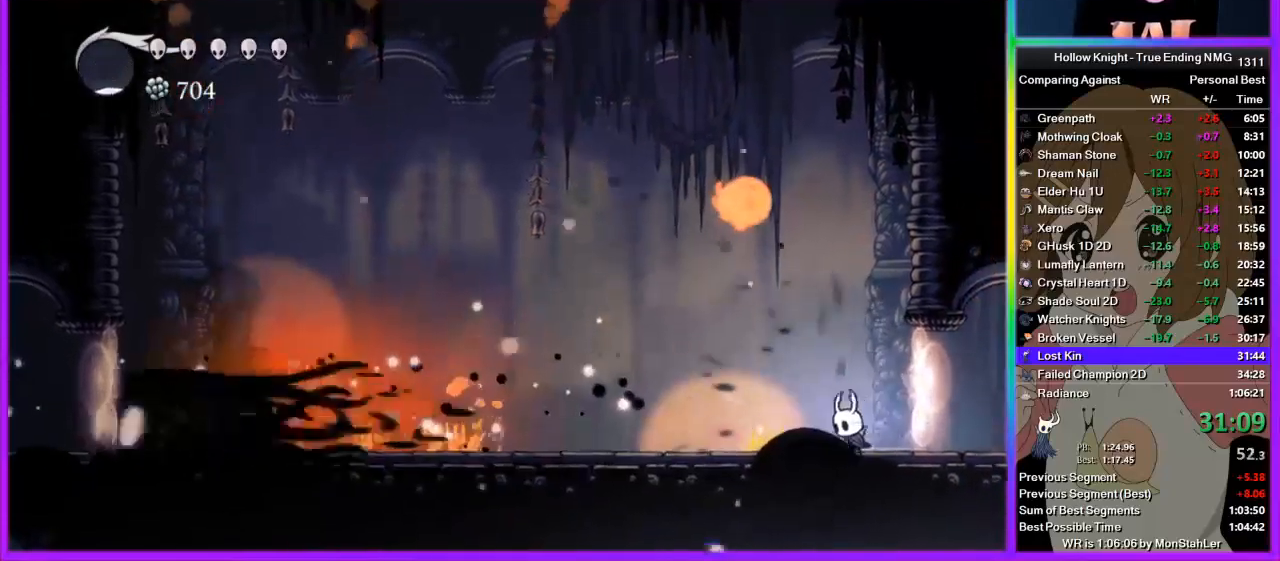
{"buttons": ["L3"], "left_stick": "down-left", "right_stick": "center", "events": [[311, "CROSS", "down"], [467, "CROSS", "up"], [467, "left_stick", "down-left"], [511, "L3", "down"]]}
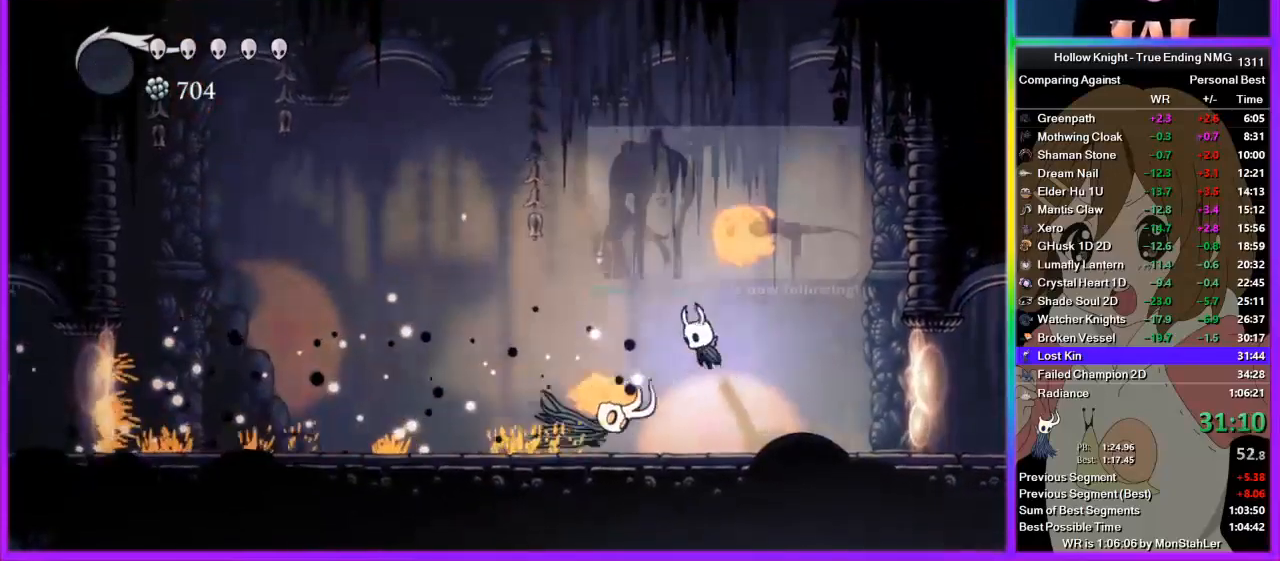
{"buttons": [], "left_stick": "left", "right_stick": "center", "events": [[22, "SQUARE", "down"], [311, "SQUARE", "up"], [422, "L3", "up"], [422, "left_stick", "left"]]}
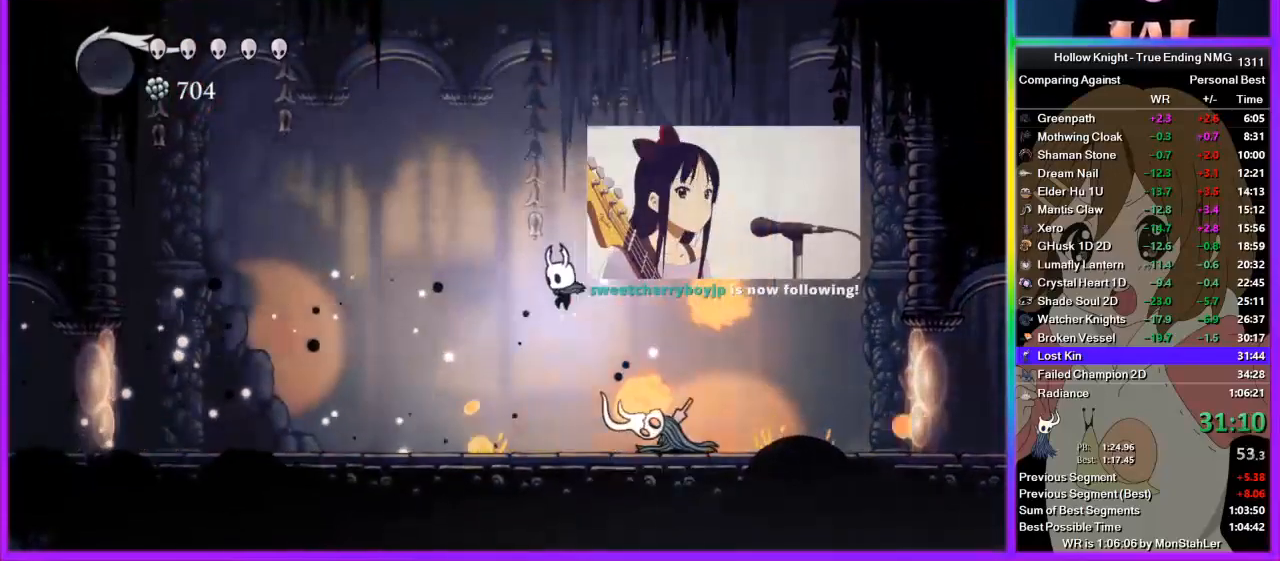
{"buttons": [], "left_stick": "right", "right_stick": "center", "events": [[44, "left_stick", "right"], [156, "SQUARE", "down"], [200, "left_stick", "center"], [267, "left_stick", "right"], [378, "SQUARE", "up"]]}
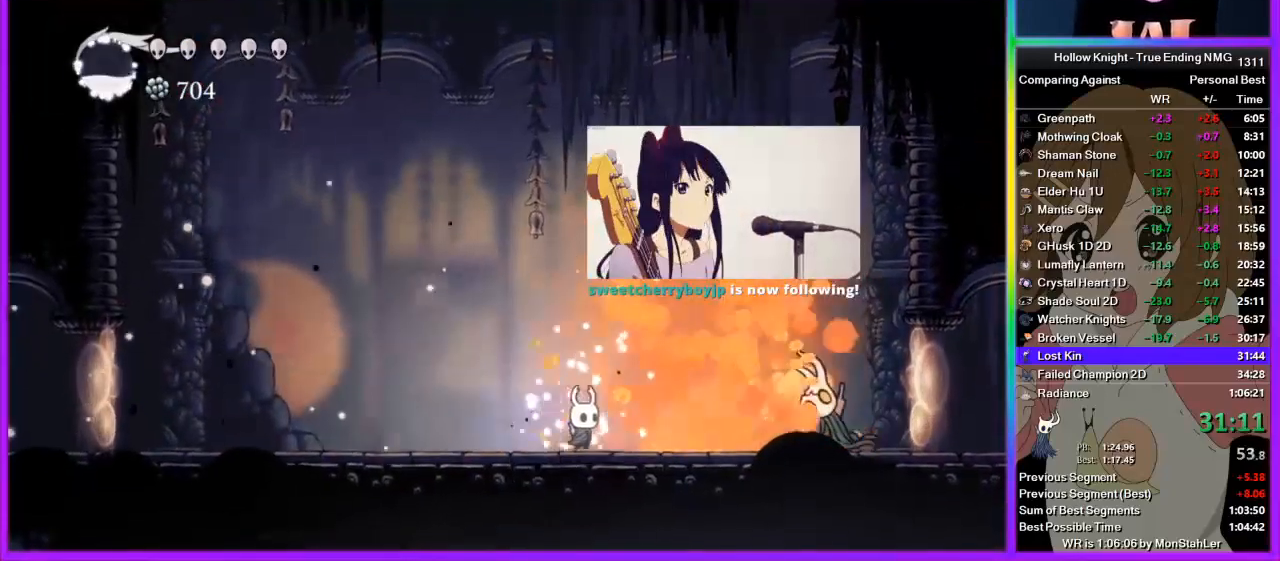
{"buttons": ["CROSS"], "left_stick": "right", "right_stick": "center", "events": [[267, "SQUARE", "down"], [311, "CROSS", "down"], [333, "SQUARE", "up"], [333, "left_stick", "left"], [489, "left_stick", "right"]]}
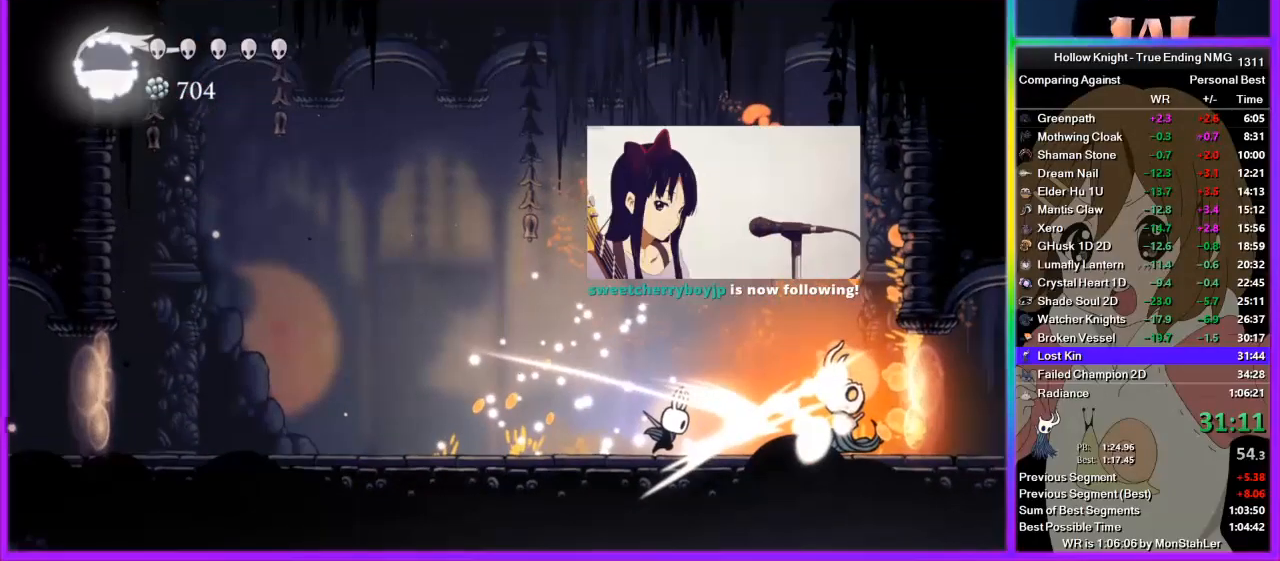
{"buttons": [], "left_stick": "right", "right_stick": "center", "events": [[67, "CROSS", "up"]]}
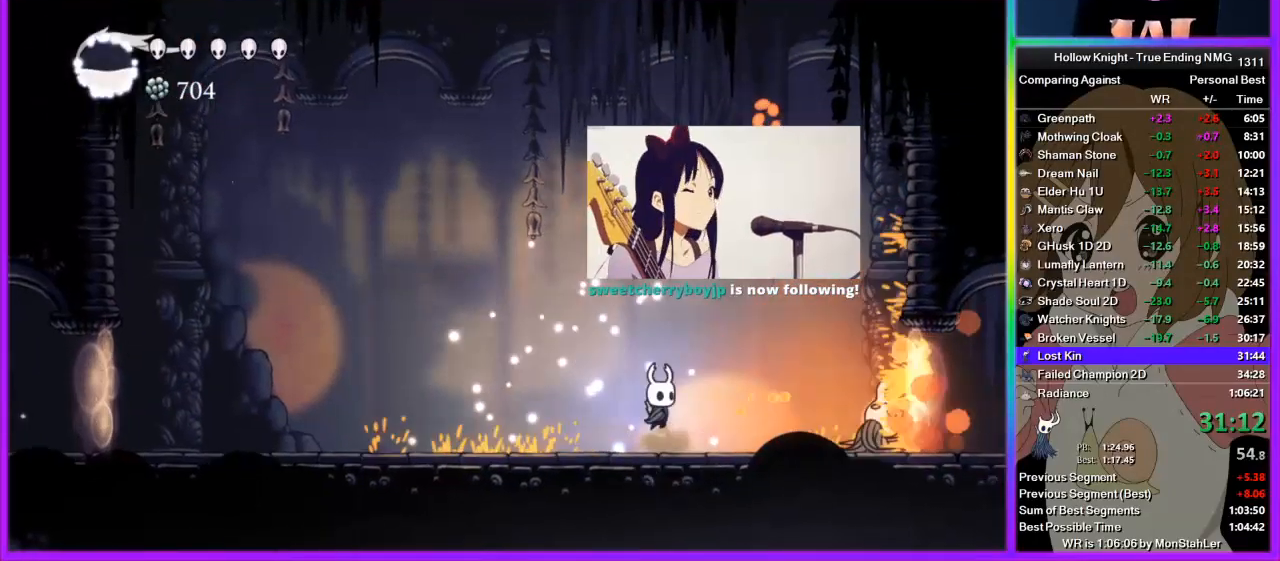
{"buttons": ["CROSS", "SQUARE"], "left_stick": "up", "right_stick": "center", "events": [[67, "left_stick", "up-right"], [133, "CROSS", "down"], [267, "left_stick", "up"], [467, "SQUARE", "down"]]}
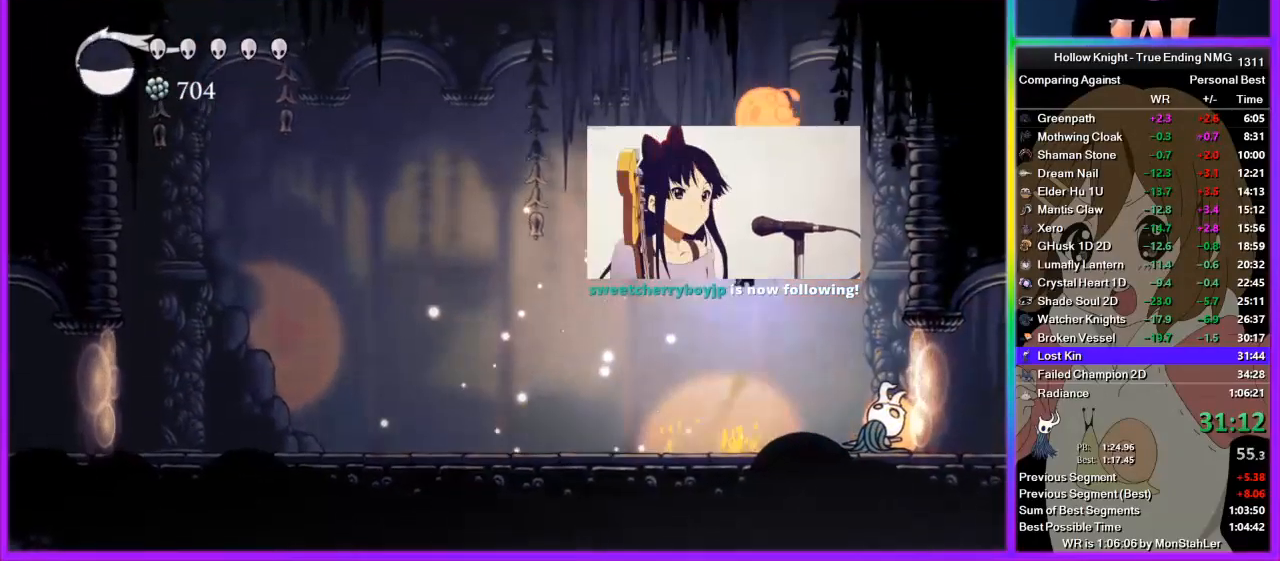
{"buttons": [], "left_stick": "center", "right_stick": "center", "events": [[44, "CROSS", "up"], [111, "SQUARE", "up"], [133, "left_stick", "center"], [333, "left_stick", "right"], [467, "SQUARE", "down"], [511, "SQUARE", "up"], [511, "left_stick", "center"]]}
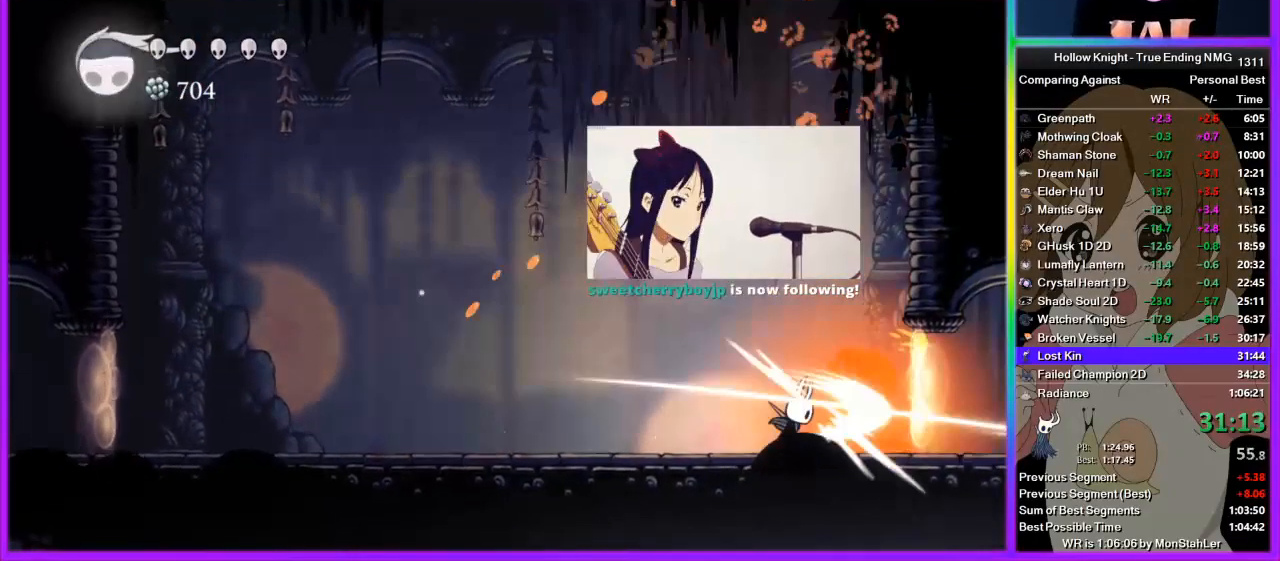
{"buttons": [], "left_stick": "center", "right_stick": "center", "events": []}
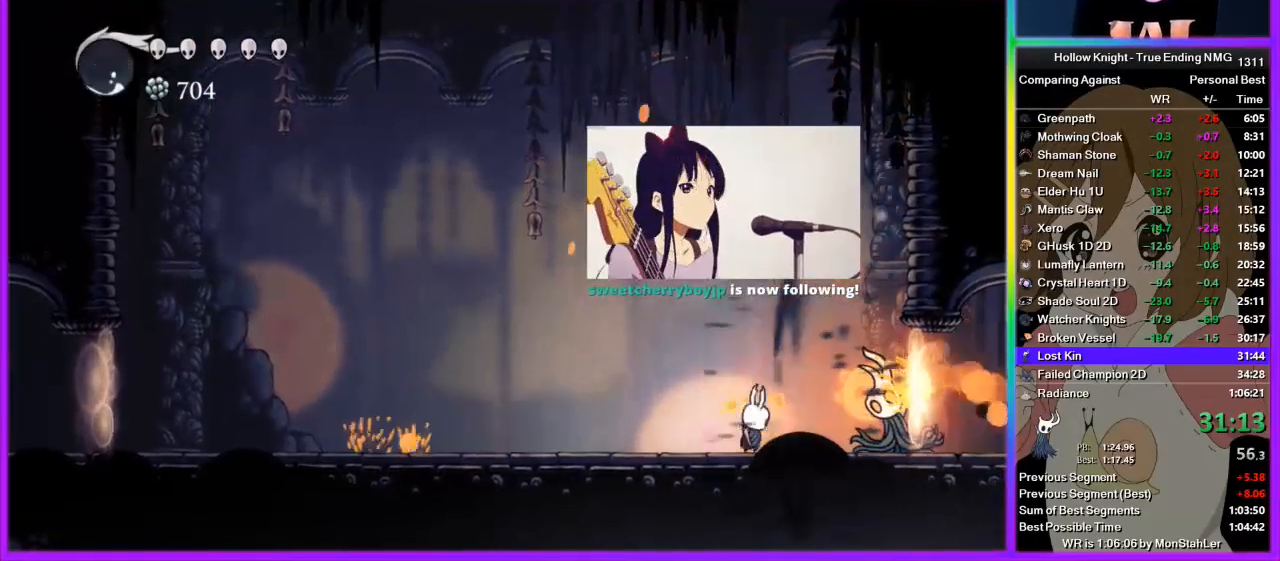
{"buttons": ["SQUARE", "L3"], "left_stick": "down", "right_stick": "center", "events": [[22, "SQUARE", "down"], [133, "SQUARE", "up"], [267, "CROSS", "down"], [311, "left_stick", "down-right"], [444, "L3", "down"], [444, "SQUARE", "down"], [467, "CROSS", "up"], [467, "left_stick", "down"]]}
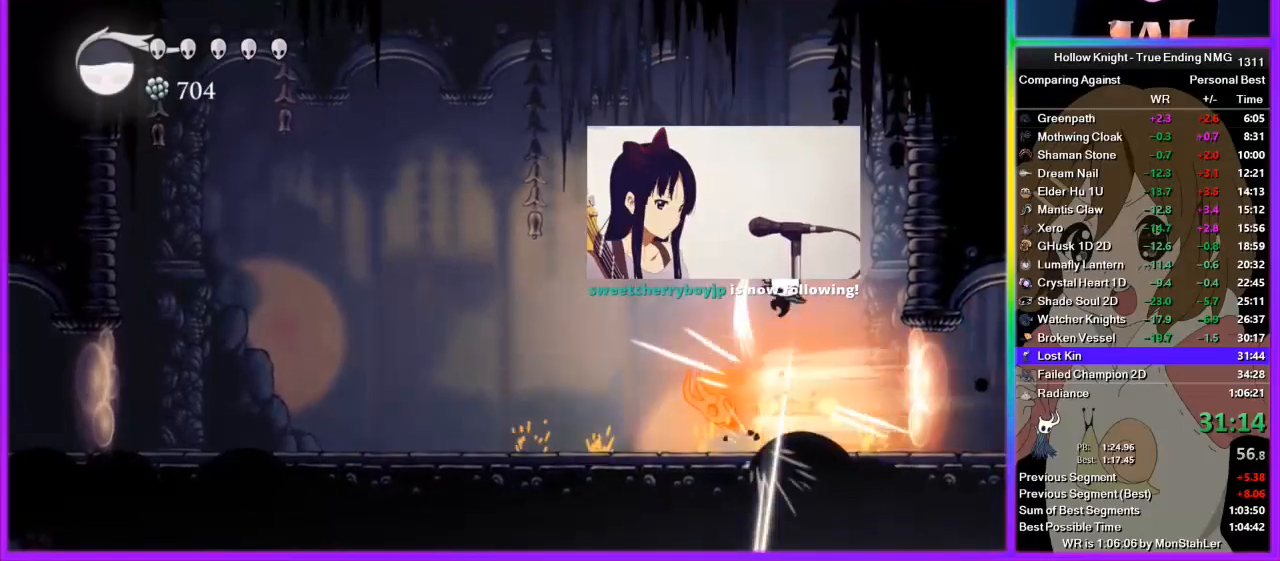
{"buttons": [], "left_stick": "left", "right_stick": "center", "events": [[22, "L3", "up"], [67, "SQUARE", "up"], [133, "left_stick", "left"], [222, "left_stick", "center"], [467, "left_stick", "left"]]}
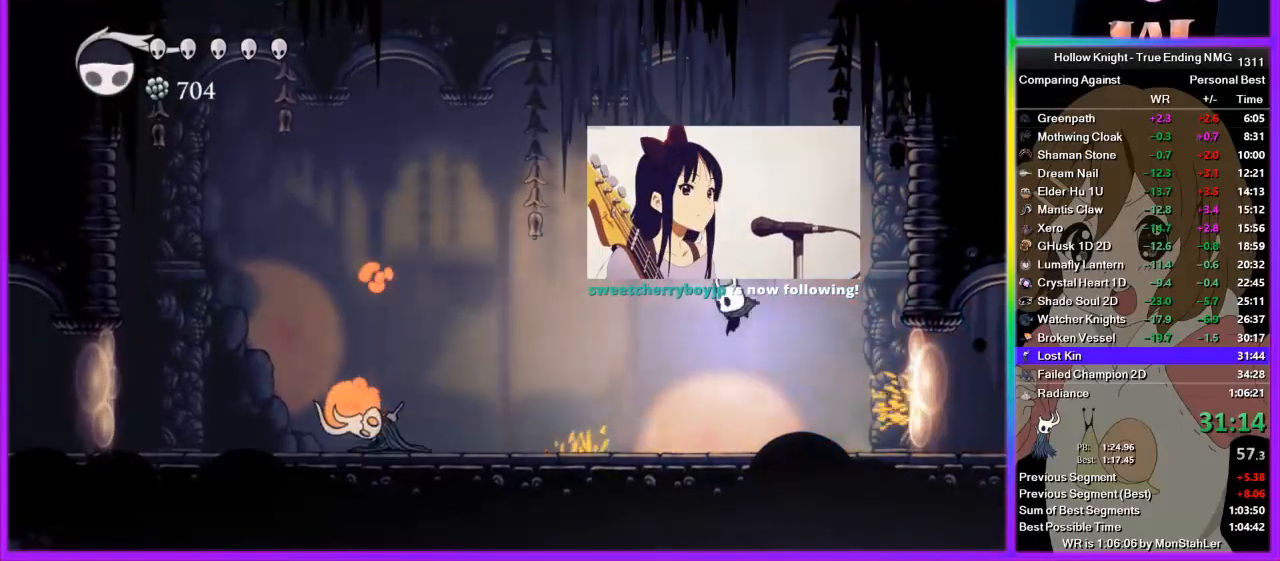
{"buttons": [], "left_stick": "left", "right_stick": "center", "events": [[244, "R2", "down"], [333, "R2", "up"], [400, "R2", "down"], [467, "R2", "up"]]}
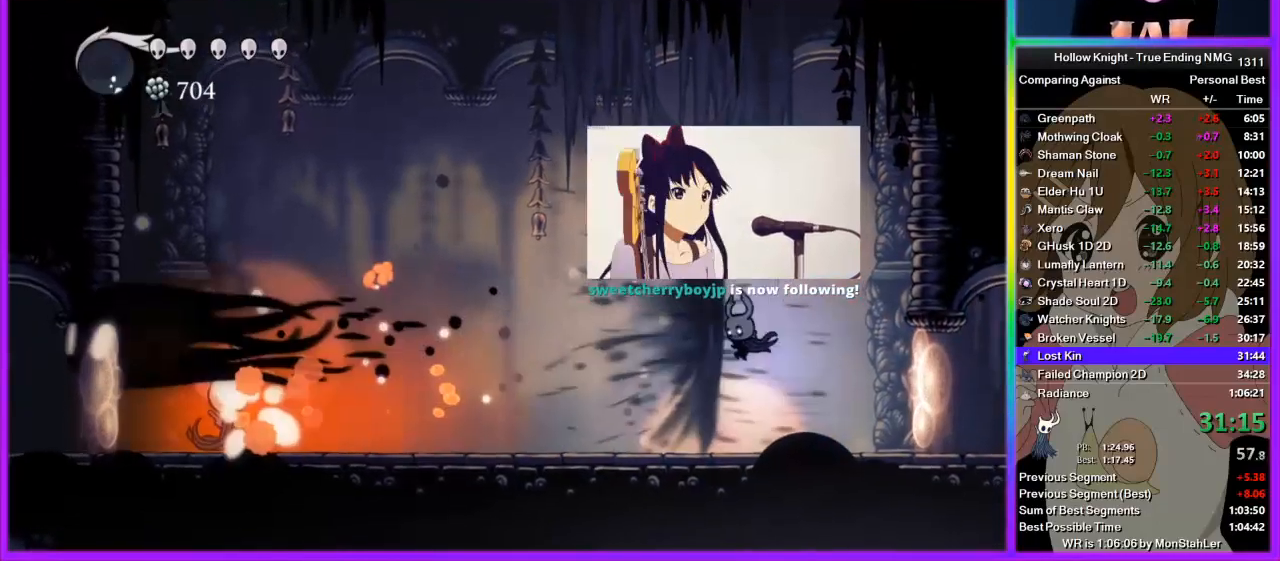
{"buttons": ["R2"], "left_stick": "left", "right_stick": "center", "events": [[22, "R2", "down"], [133, "R2", "up"], [156, "R2", "down"], [267, "R2", "up"], [289, "R2", "down"], [400, "R2", "up"], [467, "R2", "down"]]}
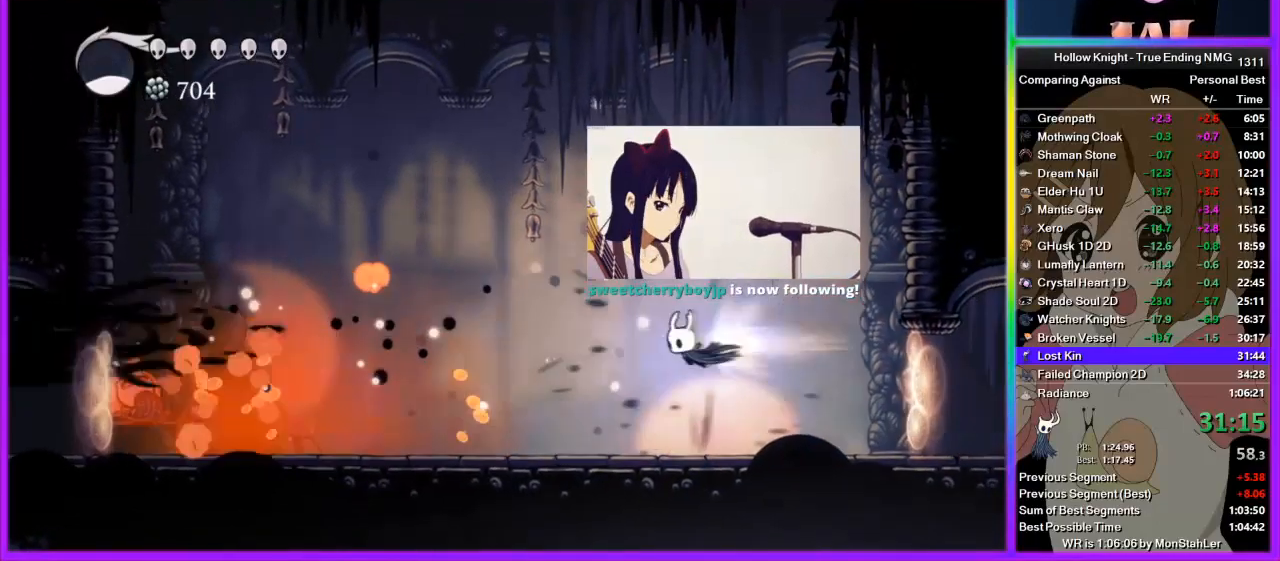
{"buttons": [], "left_stick": "up-left", "right_stick": "center", "events": [[44, "R2", "up"], [133, "R2", "down"], [267, "R2", "up"], [467, "left_stick", "up-left"]]}
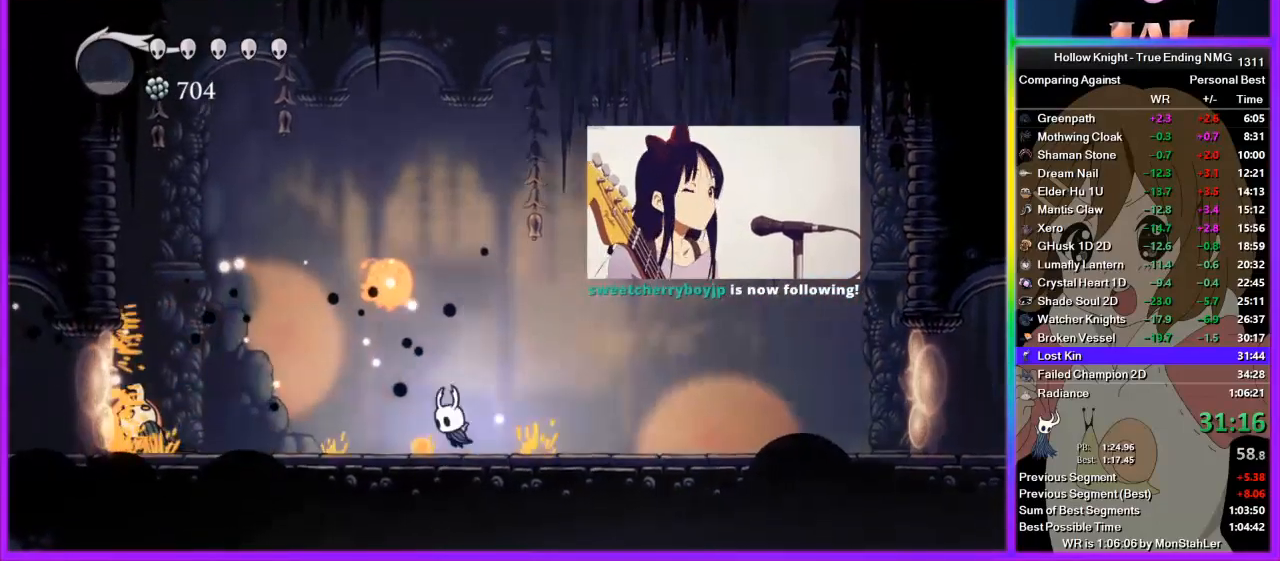
{"buttons": [], "left_stick": "left", "right_stick": "center", "events": [[89, "CROSS", "down"], [111, "SQUARE", "down"], [178, "CROSS", "up"], [178, "left_stick", "left"], [267, "SQUARE", "up"]]}